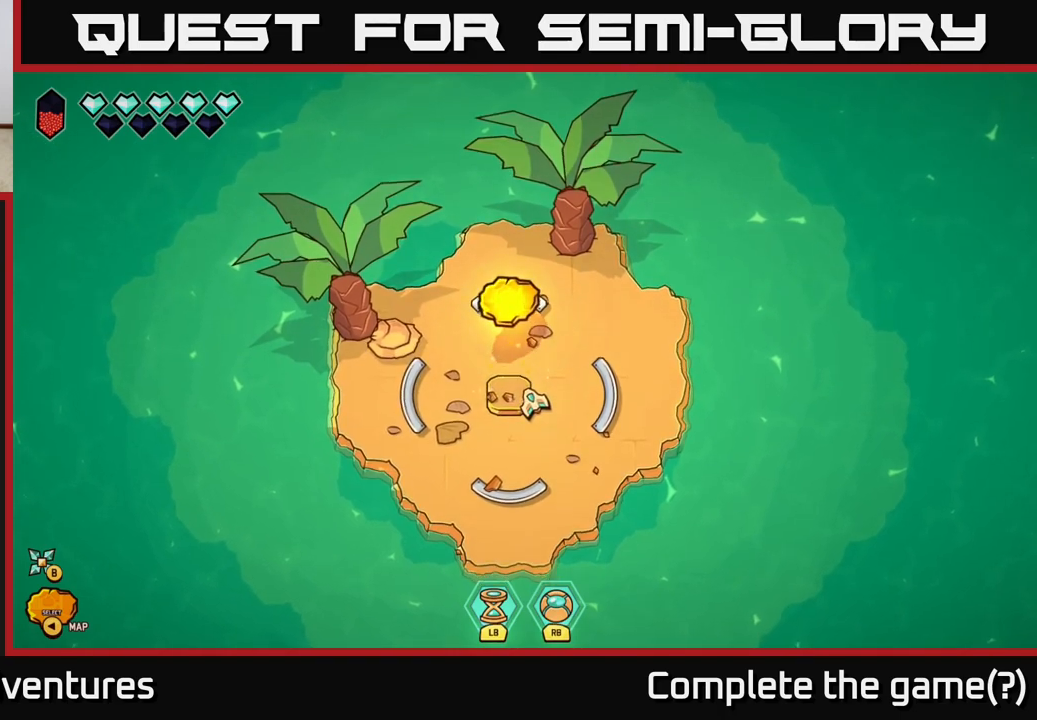
Gameplay with a controller (Xbox layout); each line is a JSON object with the inputs held at the frame after it. "events" lists button and stick changes between this image and that frame as [ms after this image, input, new state], when the widget could be followed in between.
{"buttons": [], "left_stick": "center", "right_stick": "center", "events": []}
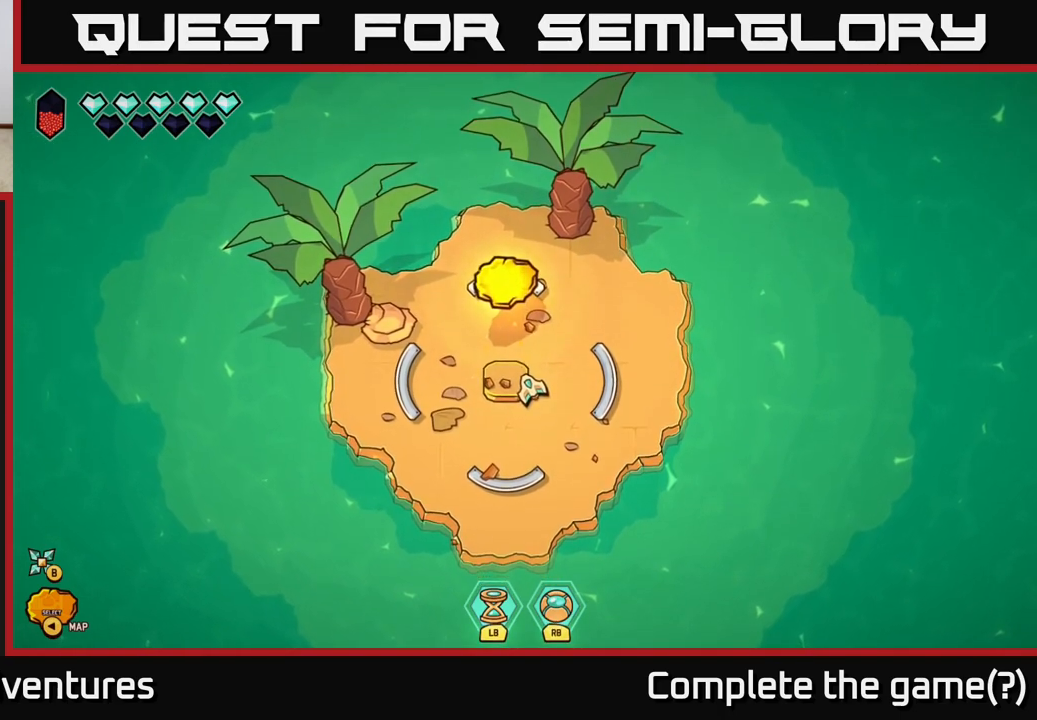
{"buttons": [], "left_stick": "up-left", "right_stick": "up-left", "events": [[267, "left_stick", "left"], [417, "left_stick", "up-left"], [500, "right_stick", "up-left"]]}
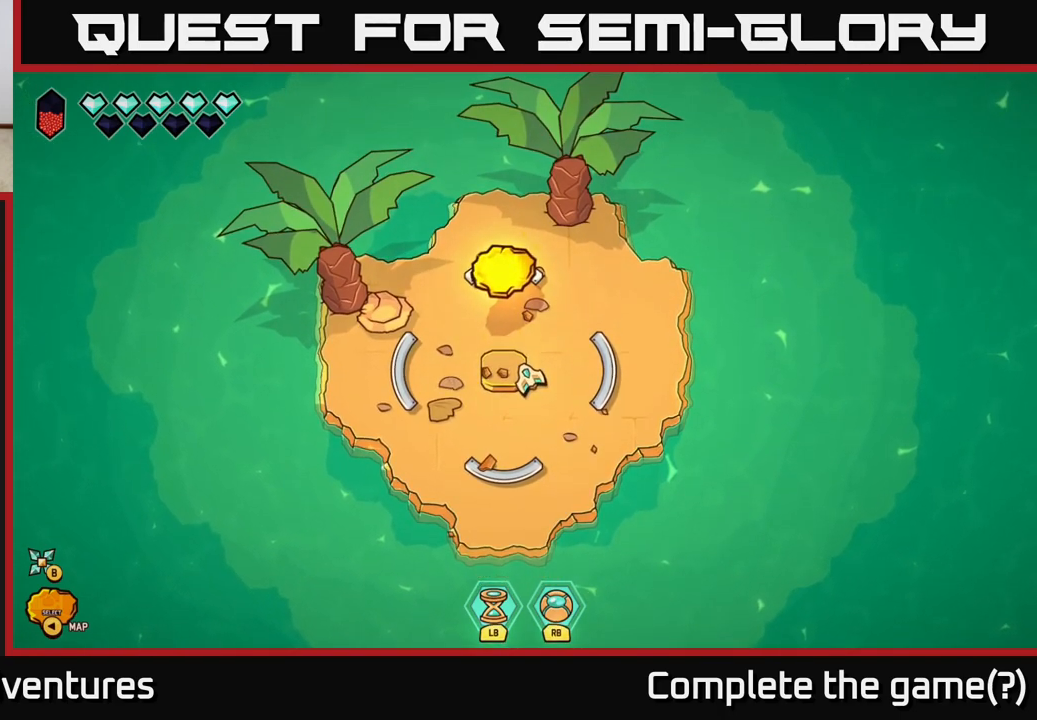
{"buttons": [], "left_stick": "center", "right_stick": "up-left", "events": [[17, "left_stick", "center"], [233, "left_stick", "left"], [400, "left_stick", "center"]]}
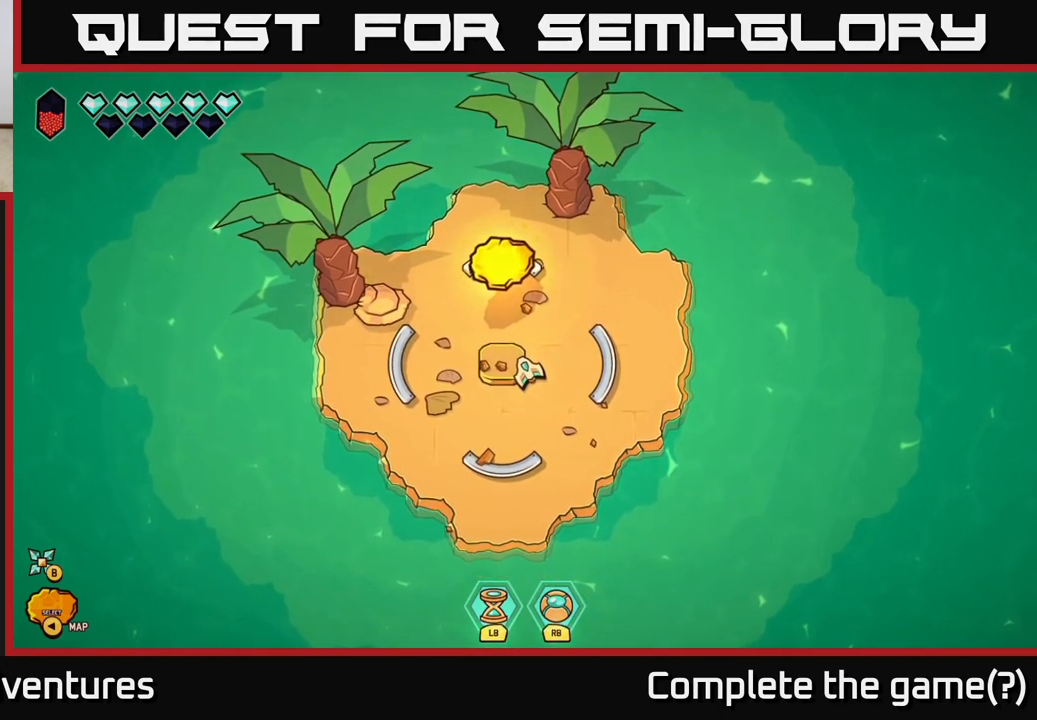
{"buttons": [], "left_stick": "left", "right_stick": "up-left", "events": [[133, "left_stick", "left"]]}
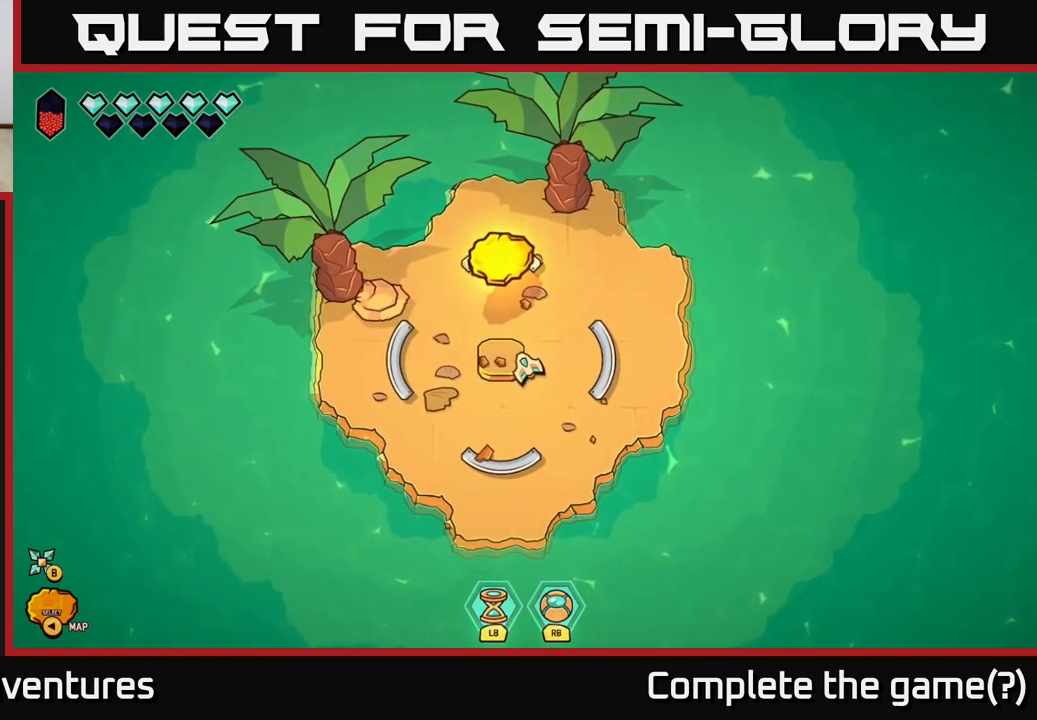
{"buttons": [], "left_stick": "left", "right_stick": "center", "events": [[183, "right_stick", "center"], [200, "left_stick", "center"], [417, "left_stick", "left"]]}
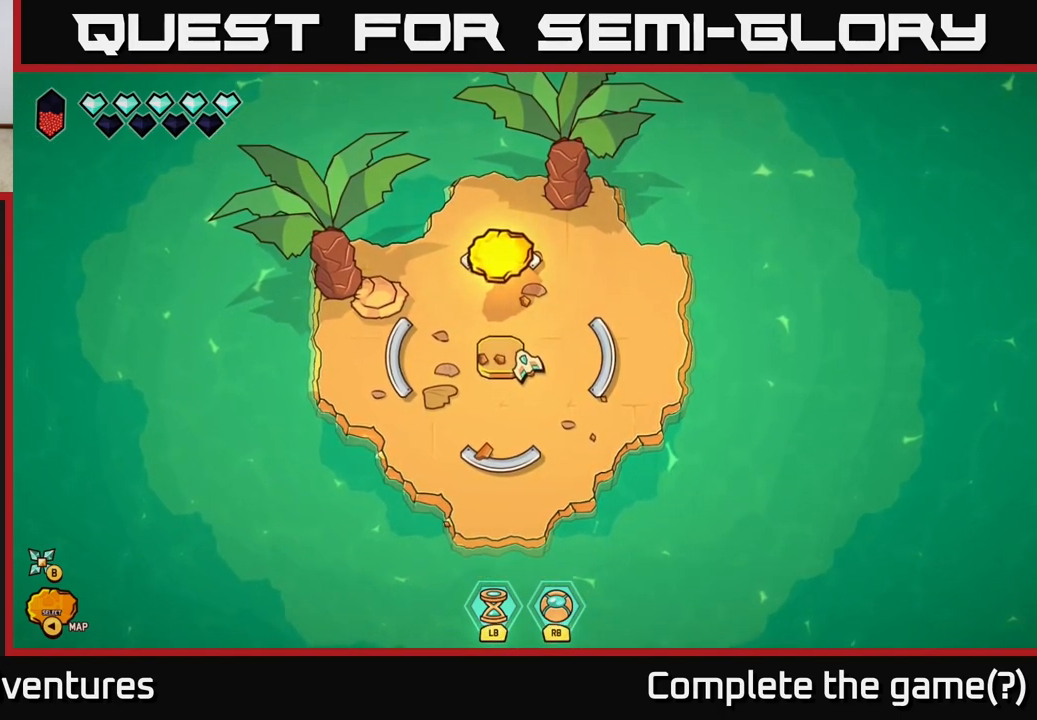
{"buttons": [], "left_stick": "left", "right_stick": "up-left", "events": [[150, "right_stick", "up-left"], [200, "left_stick", "center"], [450, "left_stick", "left"]]}
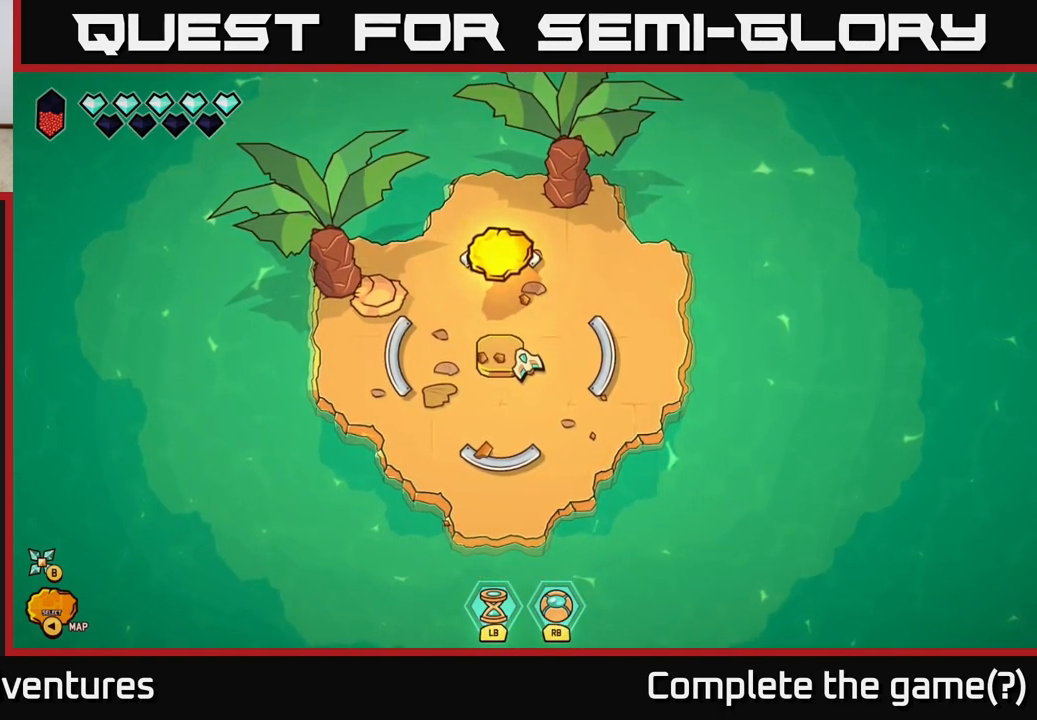
{"buttons": [], "left_stick": "up-left", "right_stick": "left", "events": [[17, "left_stick", "up-left"], [367, "right_stick", "left"]]}
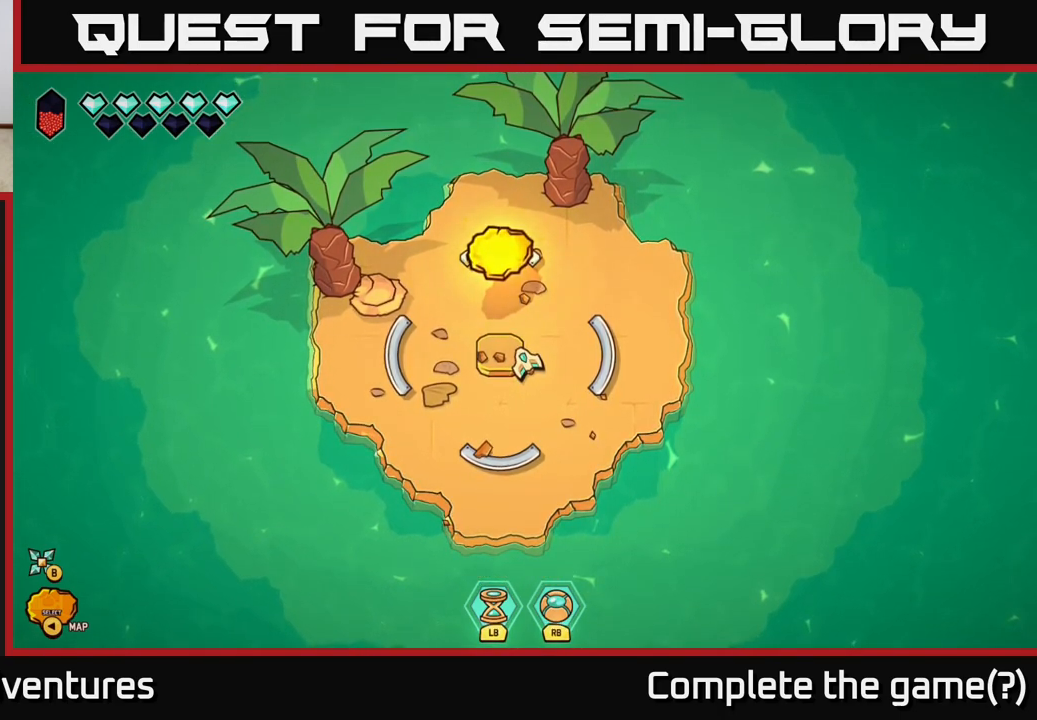
{"buttons": [], "left_stick": "up", "right_stick": "left", "events": [[450, "left_stick", "up"]]}
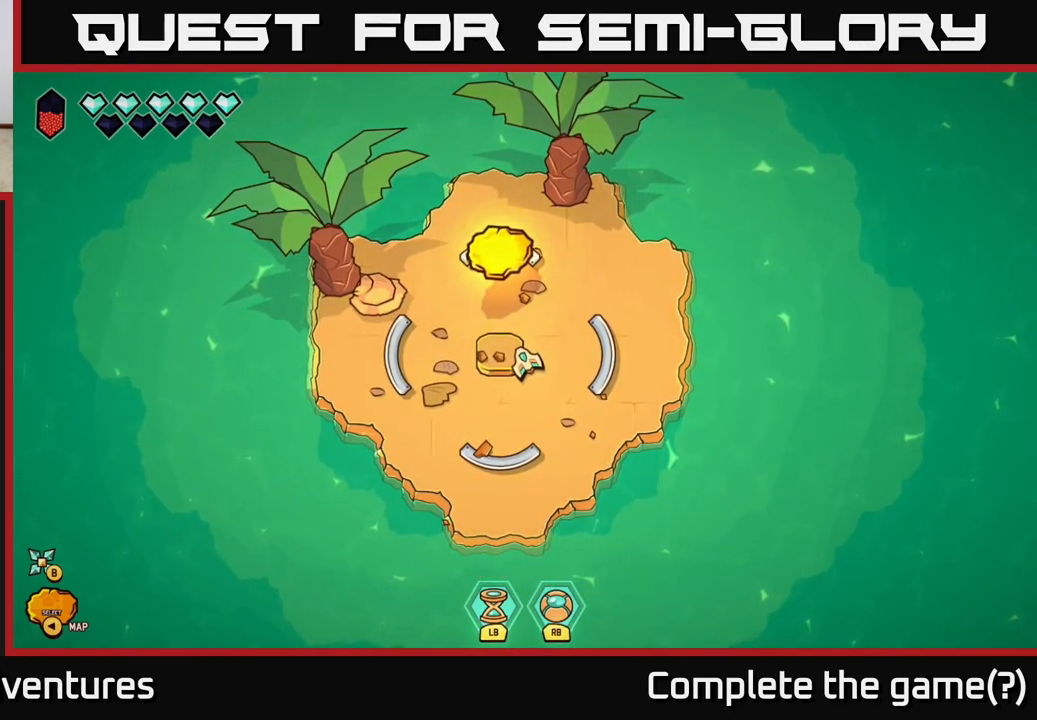
{"buttons": [], "left_stick": "up-left", "right_stick": "left", "events": [[67, "left_stick", "up-left"]]}
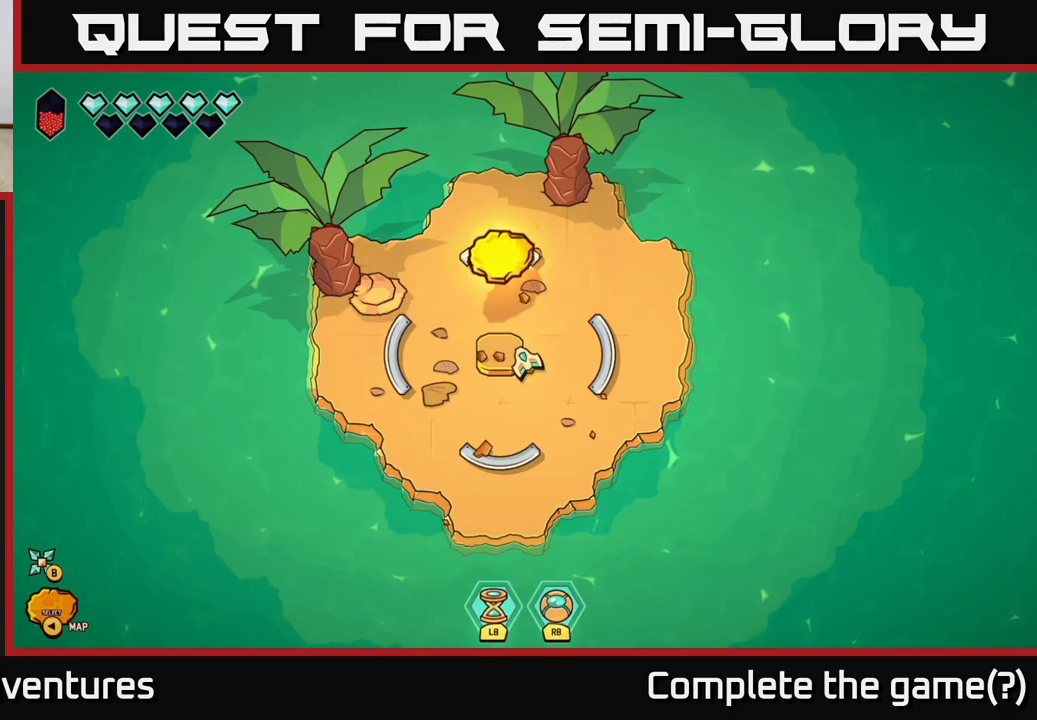
{"buttons": [], "left_stick": "up-left", "right_stick": "left", "events": [[283, "left_stick", "left"], [400, "left_stick", "up-left"]]}
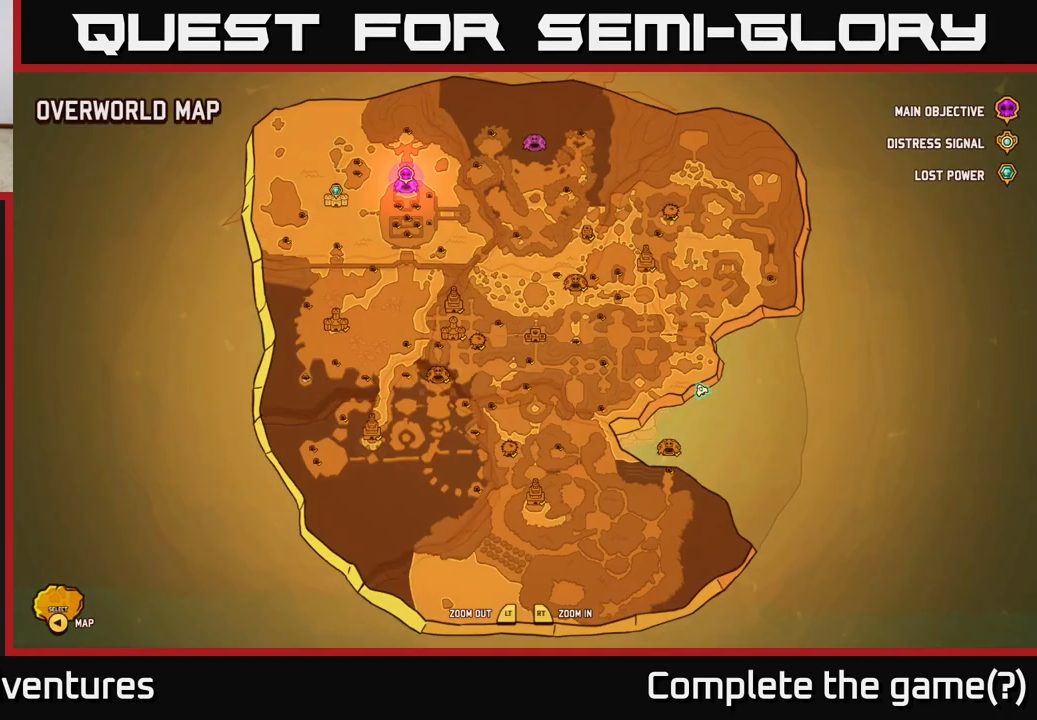
{"buttons": [], "left_stick": "center", "right_stick": "center", "events": [[233, "left_stick", "center"], [300, "right_stick", "center"]]}
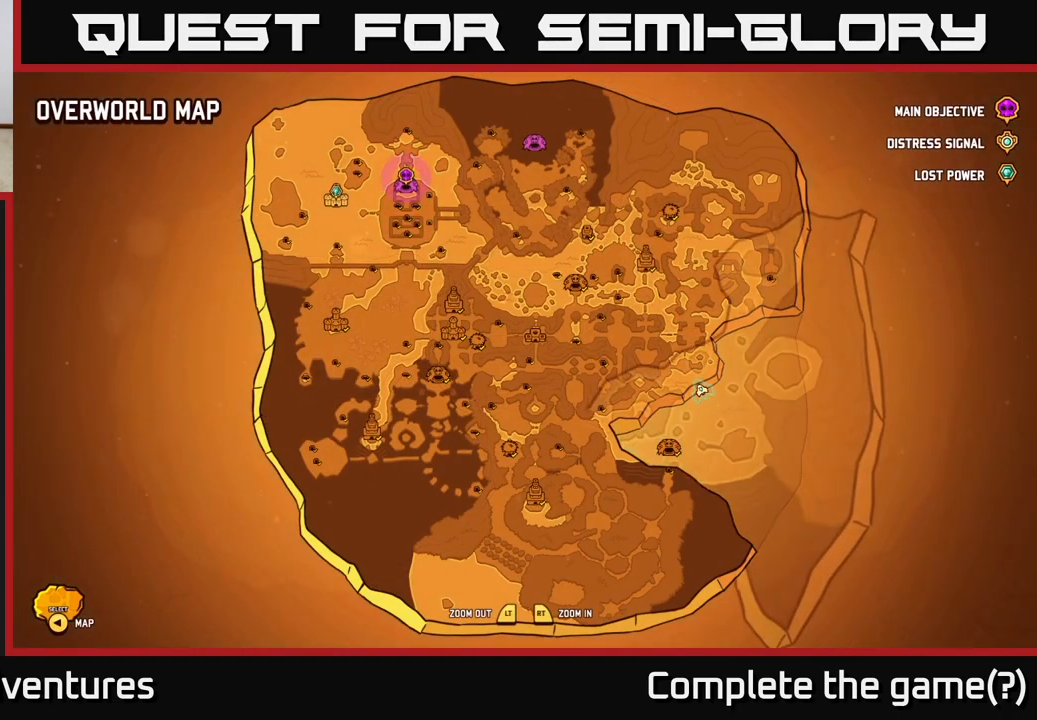
{"buttons": [], "left_stick": "center", "right_stick": "center", "events": []}
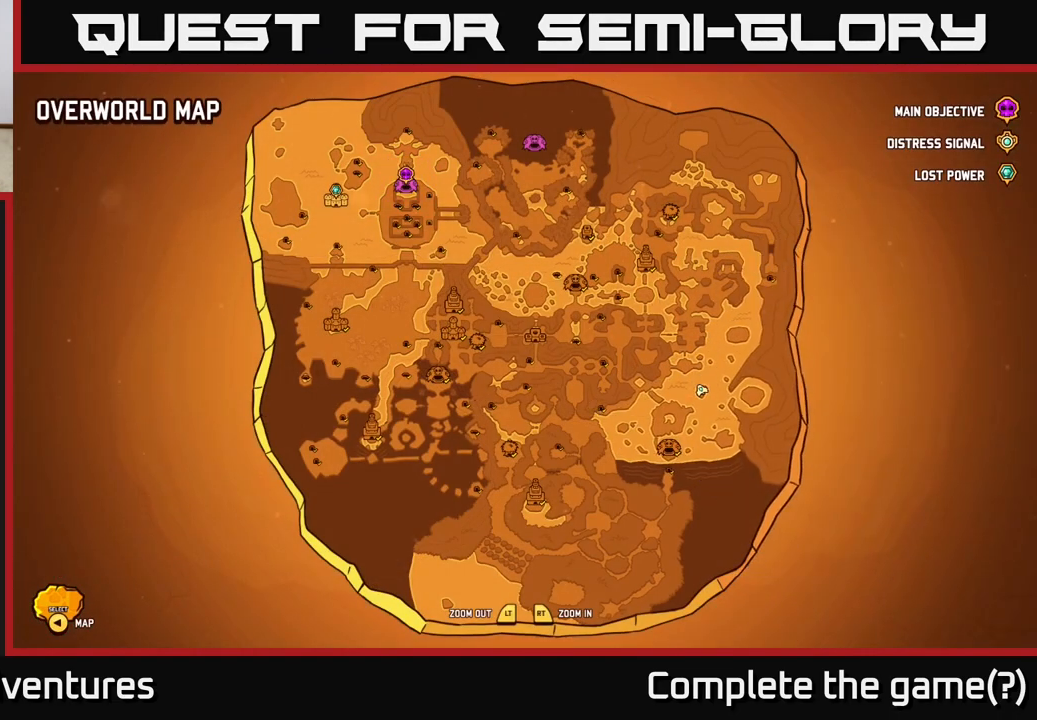
{"buttons": [], "left_stick": "center", "right_stick": "center", "events": []}
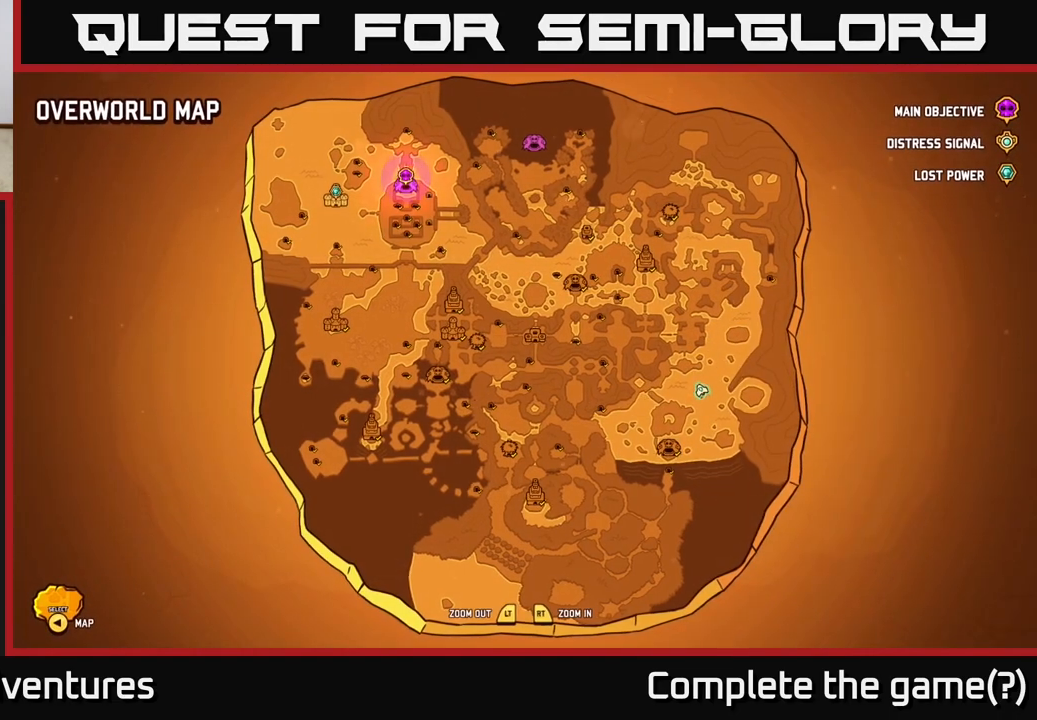
{"buttons": [], "left_stick": "center", "right_stick": "center", "events": []}
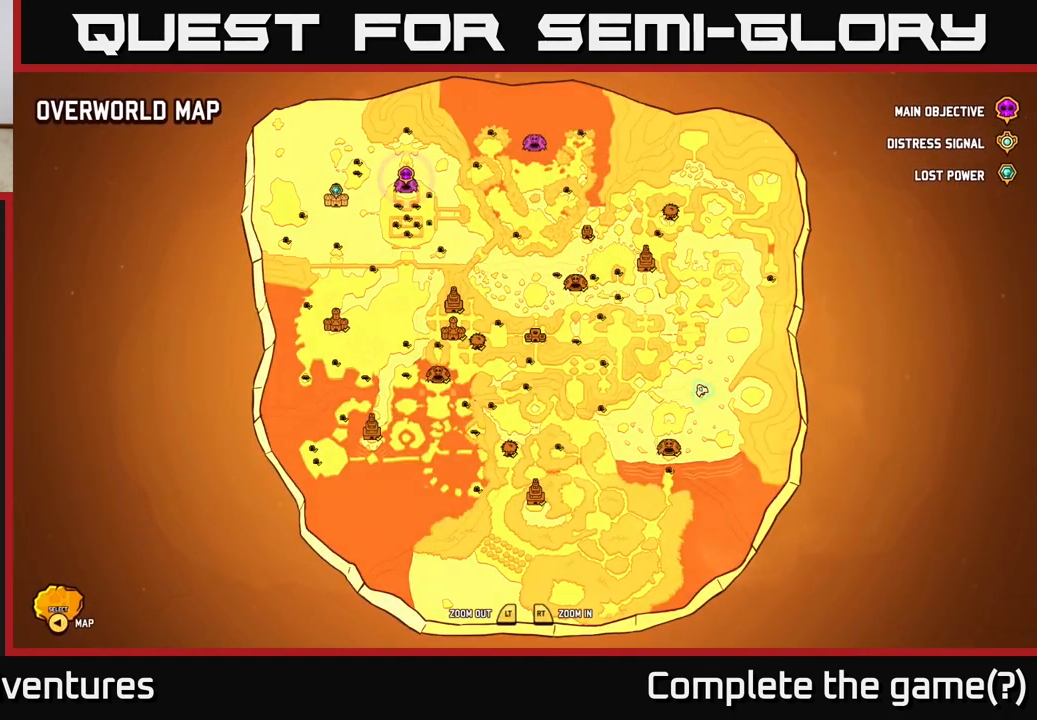
{"buttons": [], "left_stick": "center", "right_stick": "center", "events": []}
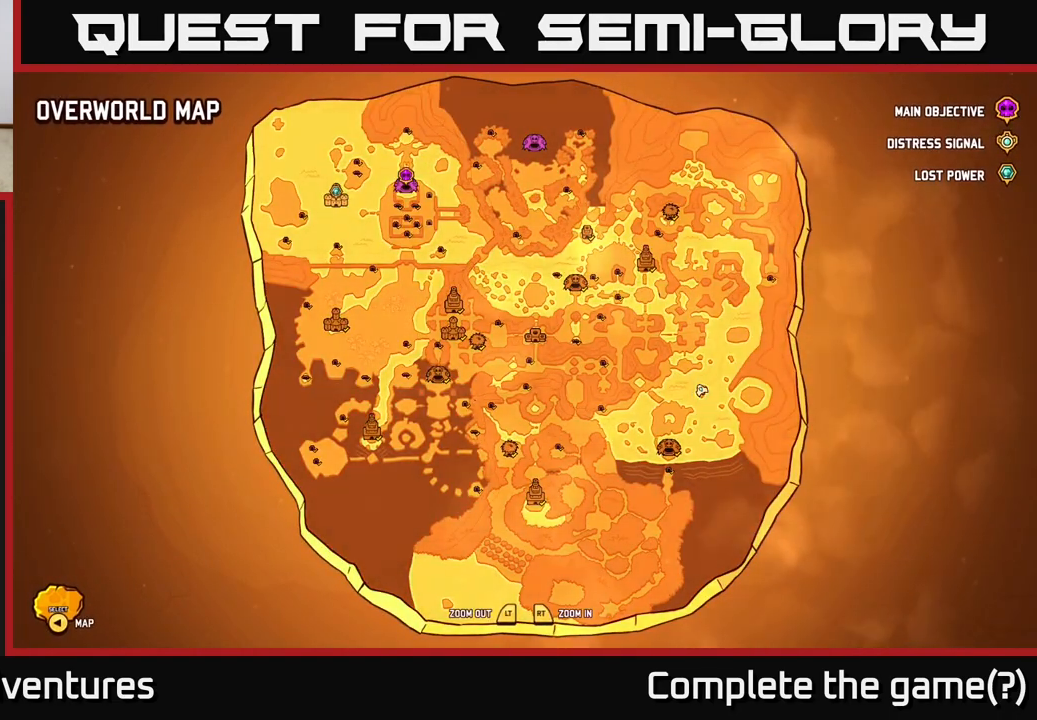
{"buttons": [], "left_stick": "center", "right_stick": "center", "events": []}
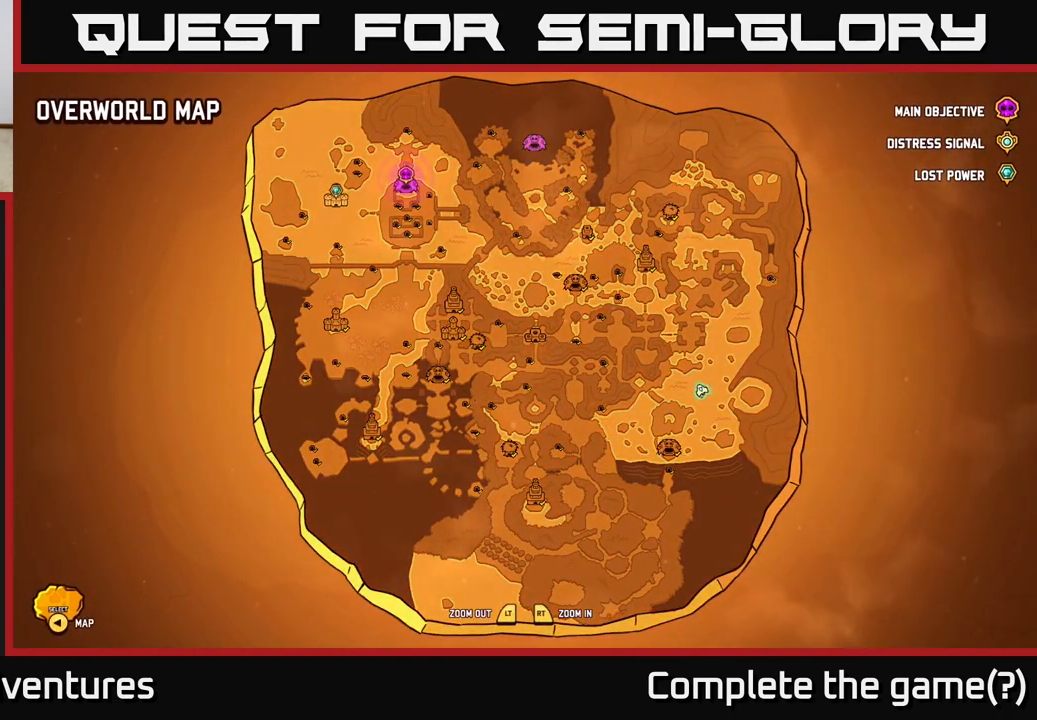
{"buttons": [], "left_stick": "center", "right_stick": "center", "events": []}
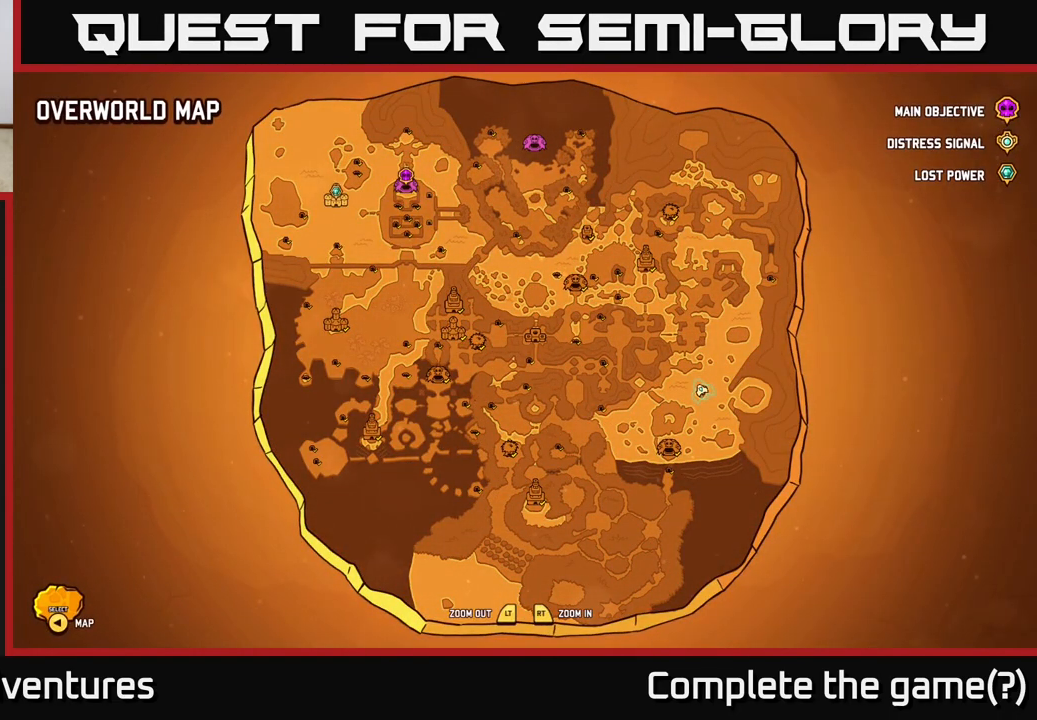
{"buttons": [], "left_stick": "center", "right_stick": "center", "events": []}
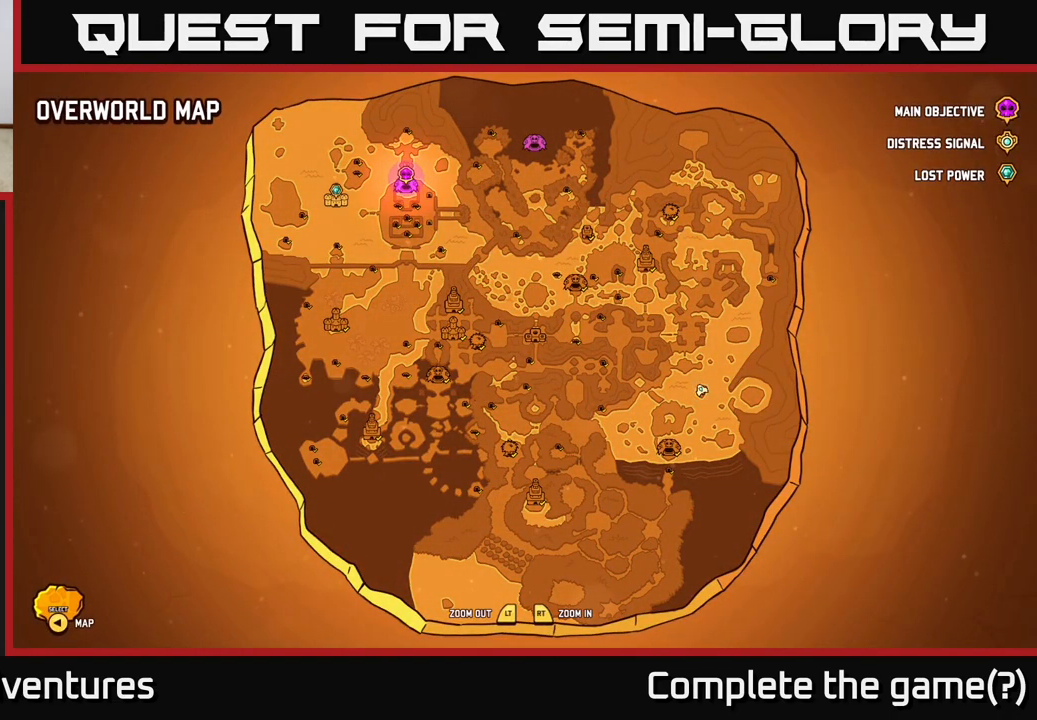
{"buttons": [], "left_stick": "center", "right_stick": "center", "events": []}
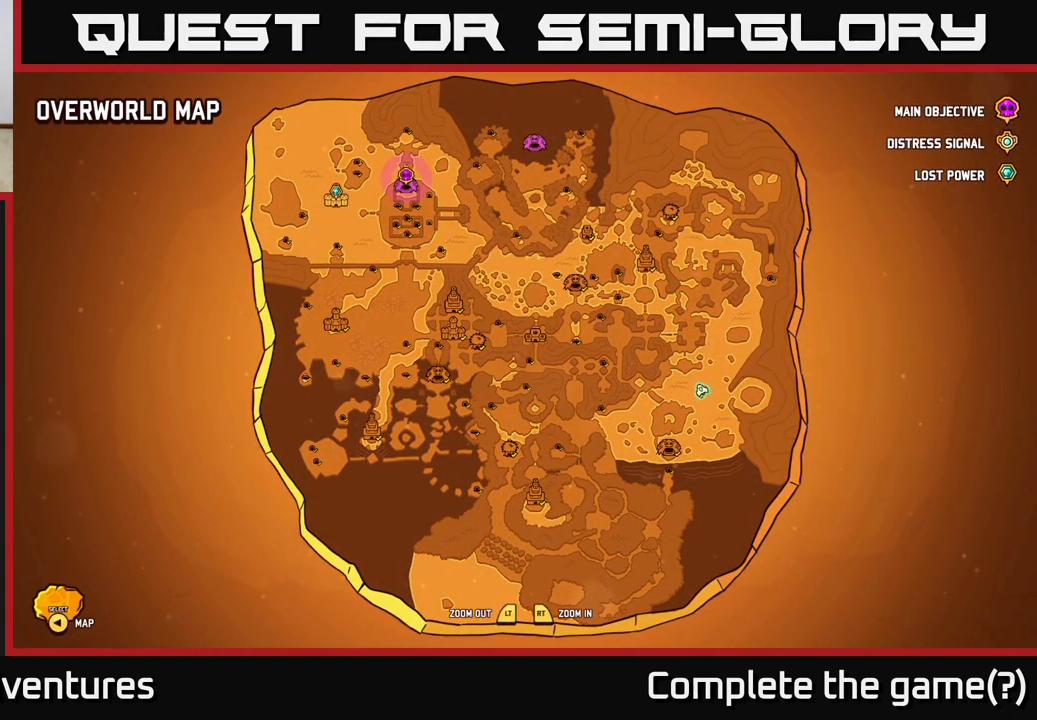
{"buttons": [], "left_stick": "center", "right_stick": "center", "events": []}
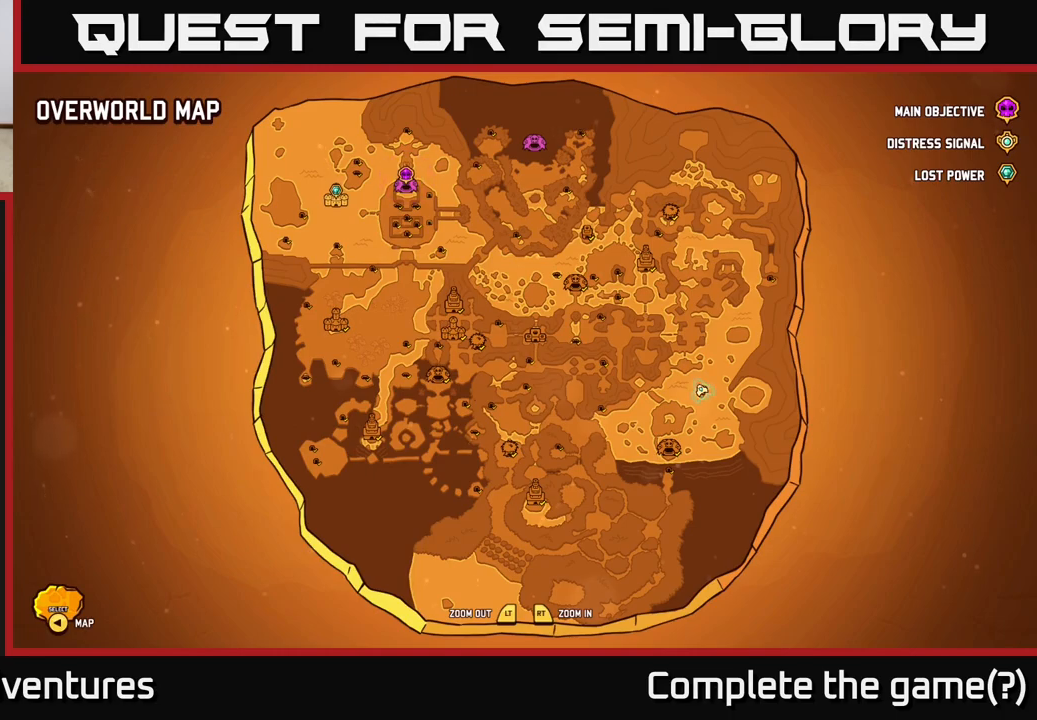
{"buttons": ["A"], "left_stick": "center", "right_stick": "center", "events": [[450, "A", "down"]]}
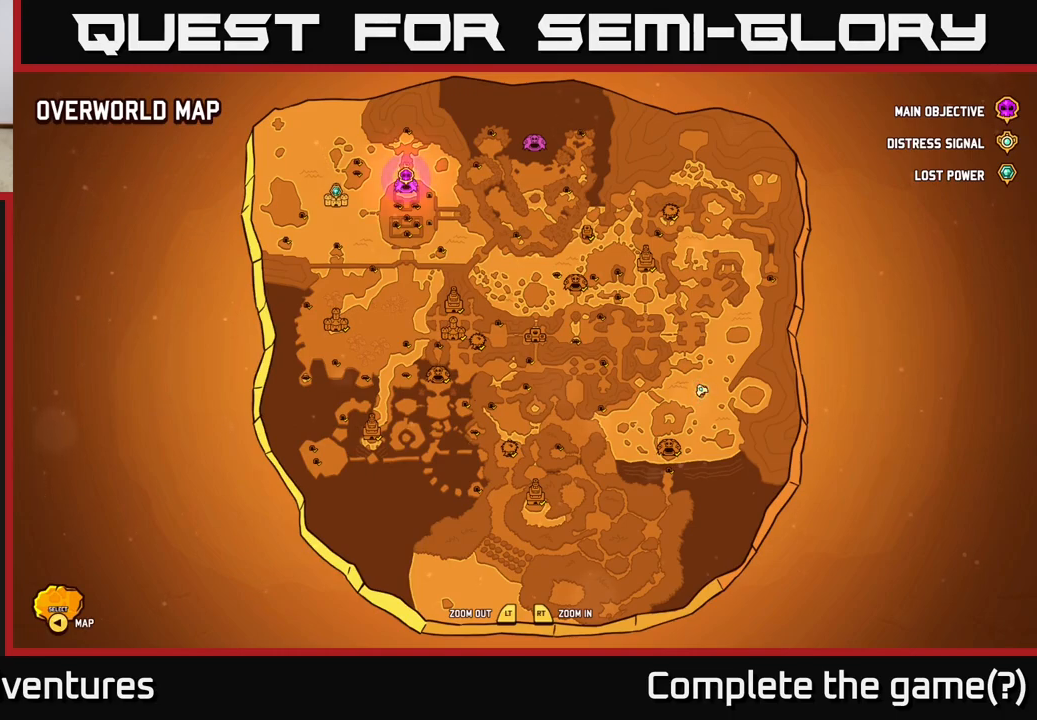
{"buttons": [], "left_stick": "up-left", "right_stick": "center", "events": [[67, "A", "up"], [400, "left_stick", "up-left"]]}
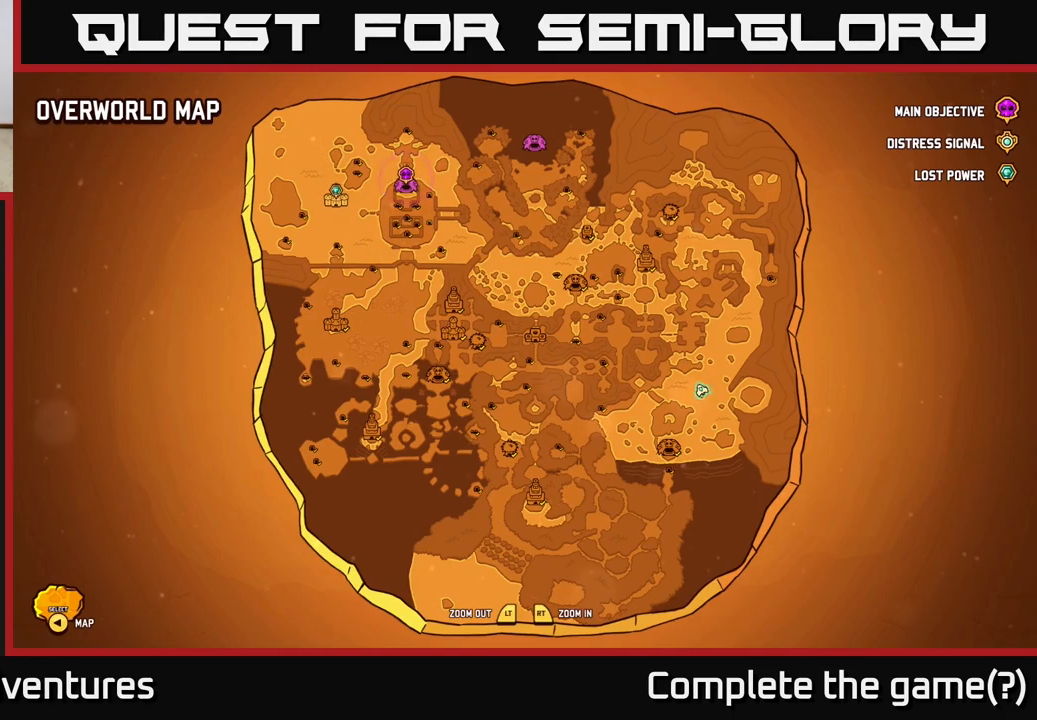
{"buttons": [], "left_stick": "center", "right_stick": "center", "events": [[133, "left_stick", "center"]]}
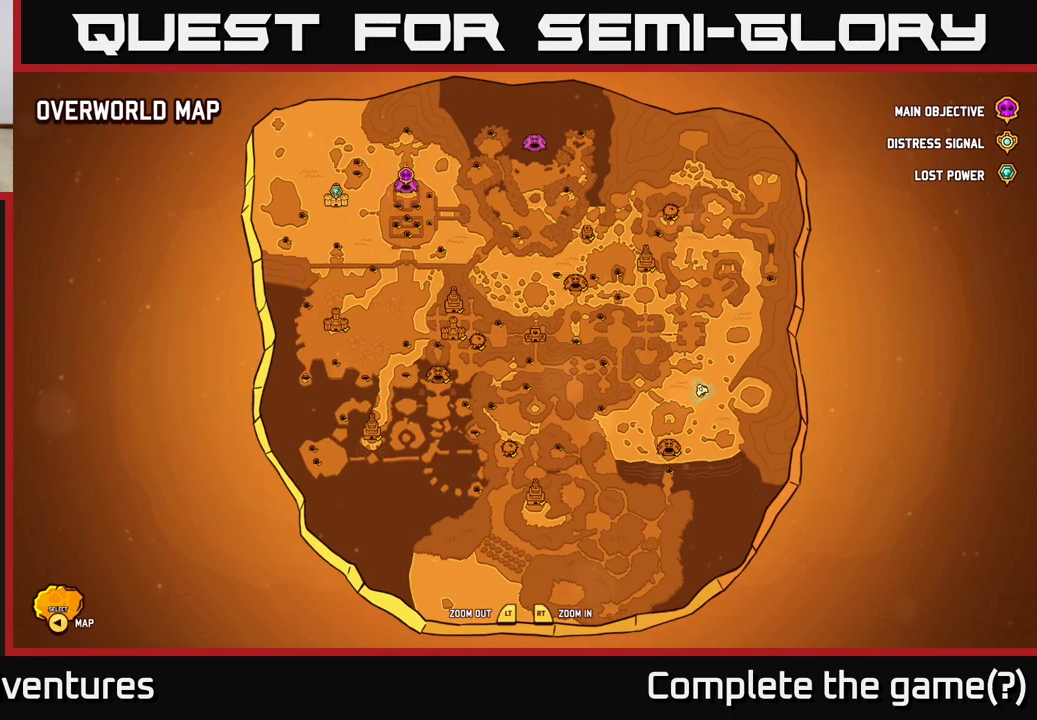
{"buttons": [], "left_stick": "left", "right_stick": "center", "events": [[167, "B", "down"], [283, "B", "up"], [433, "left_stick", "left"]]}
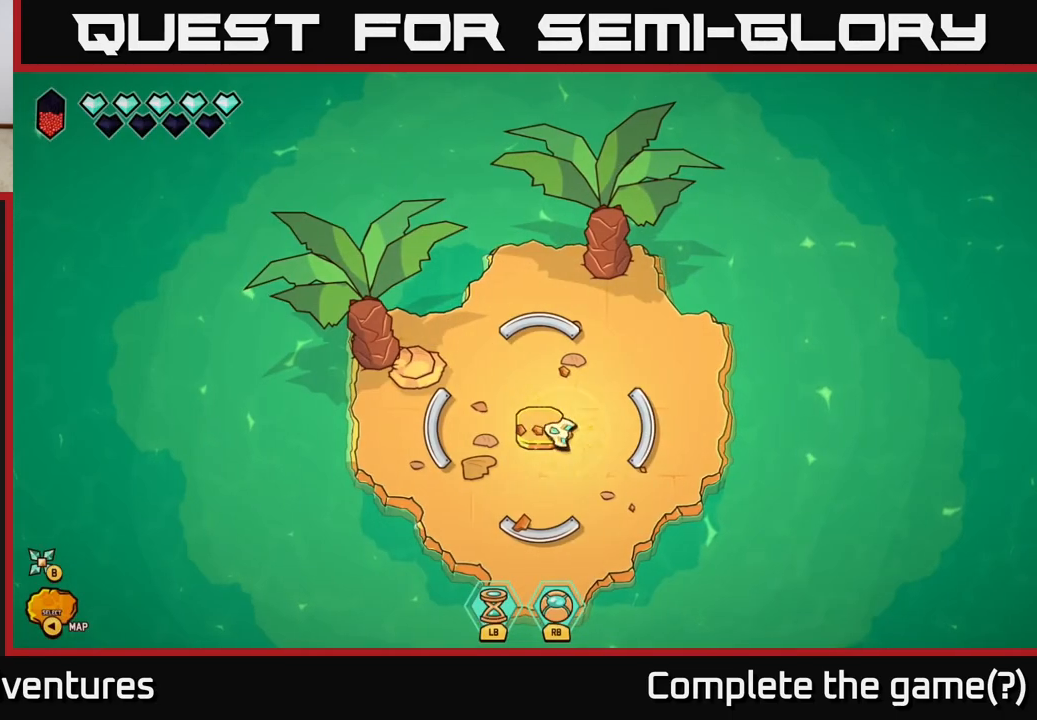
{"buttons": [], "left_stick": "up", "right_stick": "left", "events": [[167, "left_stick", "up-left"], [433, "left_stick", "up"], [483, "right_stick", "left"]]}
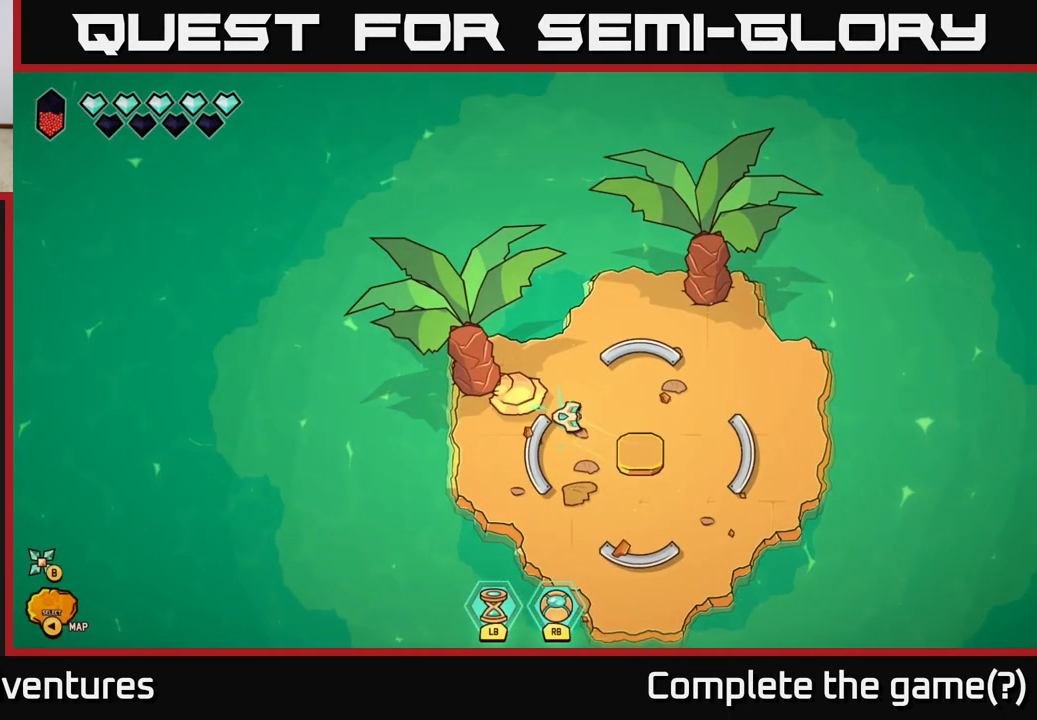
{"buttons": [], "left_stick": "down-left", "right_stick": "center", "events": [[50, "left_stick", "up-left"], [300, "left_stick", "down-left"], [417, "right_stick", "center"]]}
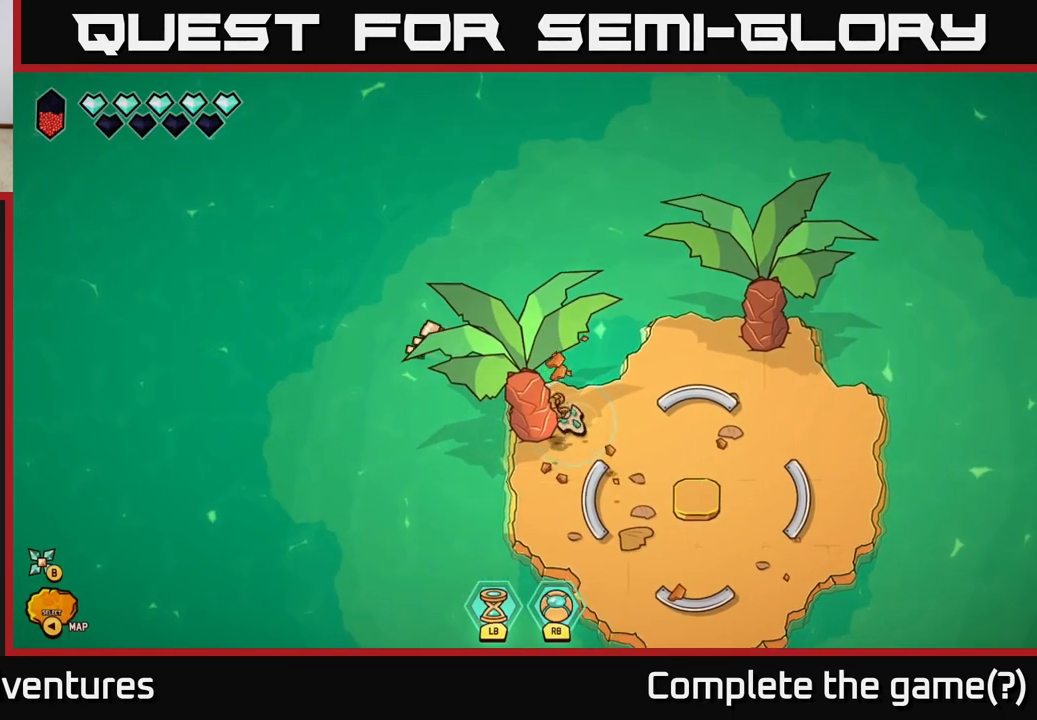
{"buttons": ["L2"], "left_stick": "down-left", "right_stick": "center", "events": [[67, "left_stick", "down"], [150, "L2", "down"], [233, "left_stick", "down-left"]]}
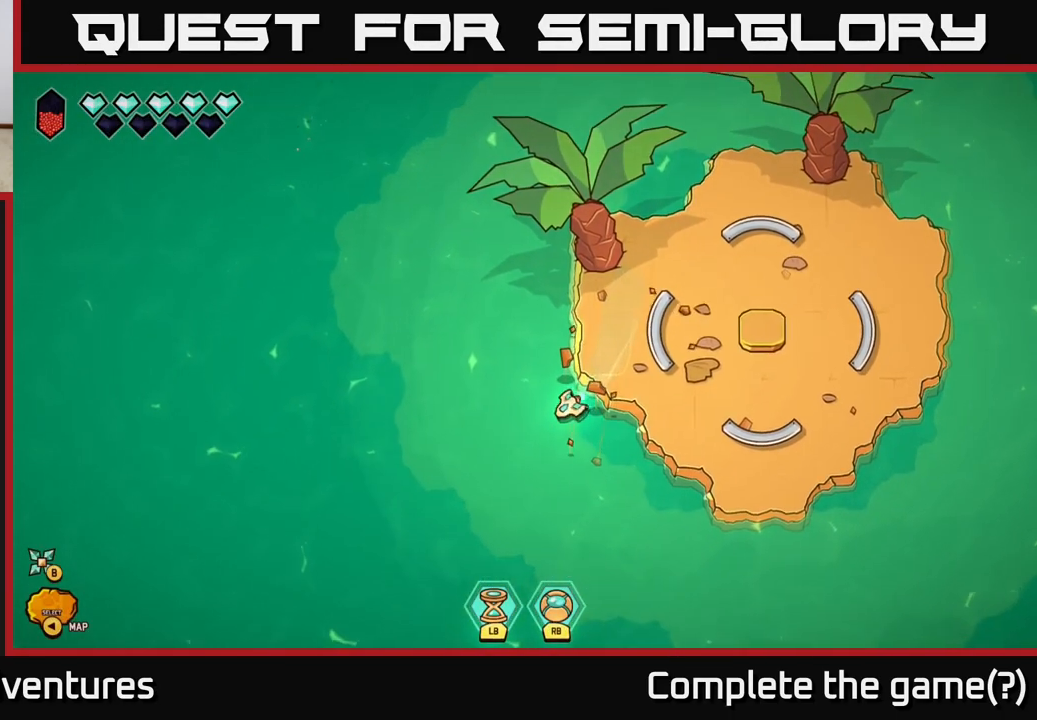
{"buttons": ["L2"], "left_stick": "down-left", "right_stick": "center", "events": []}
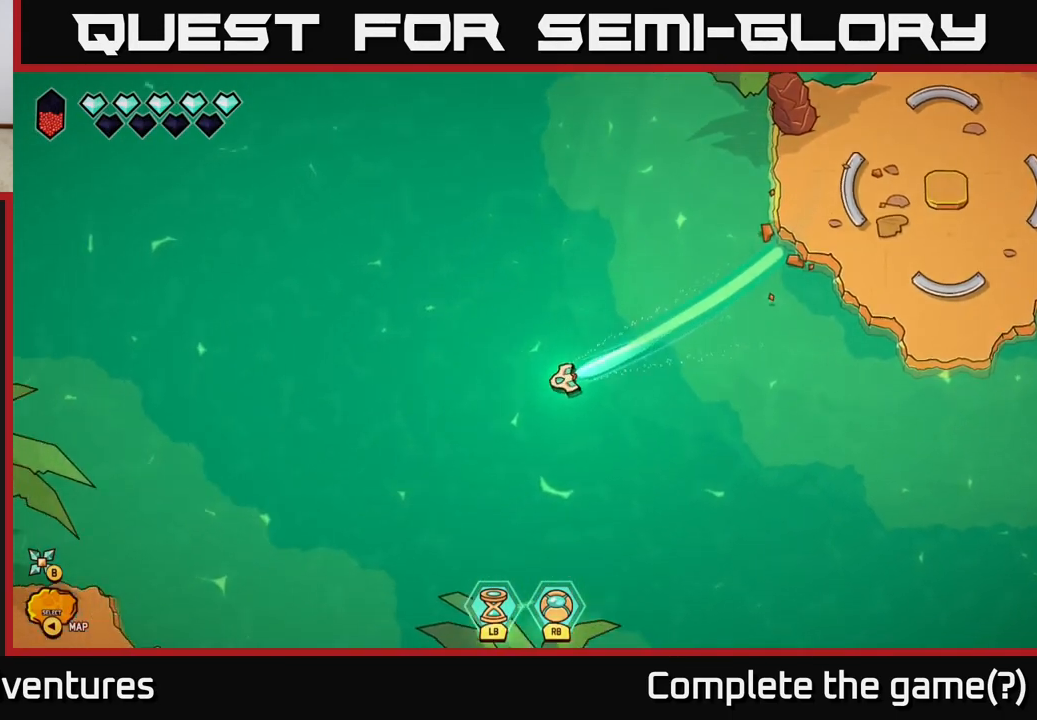
{"buttons": ["L2"], "left_stick": "down-left", "right_stick": "center", "events": []}
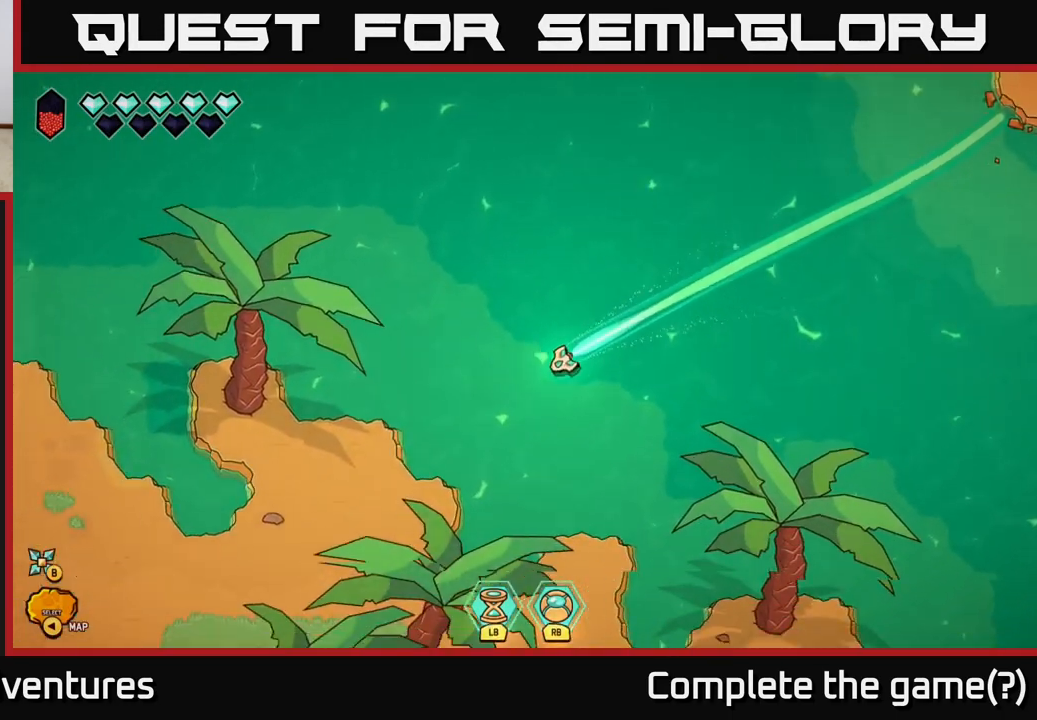
{"buttons": [], "left_stick": "center", "right_stick": "center", "events": [[217, "left_stick", "down"], [250, "L2", "up"], [417, "left_stick", "center"]]}